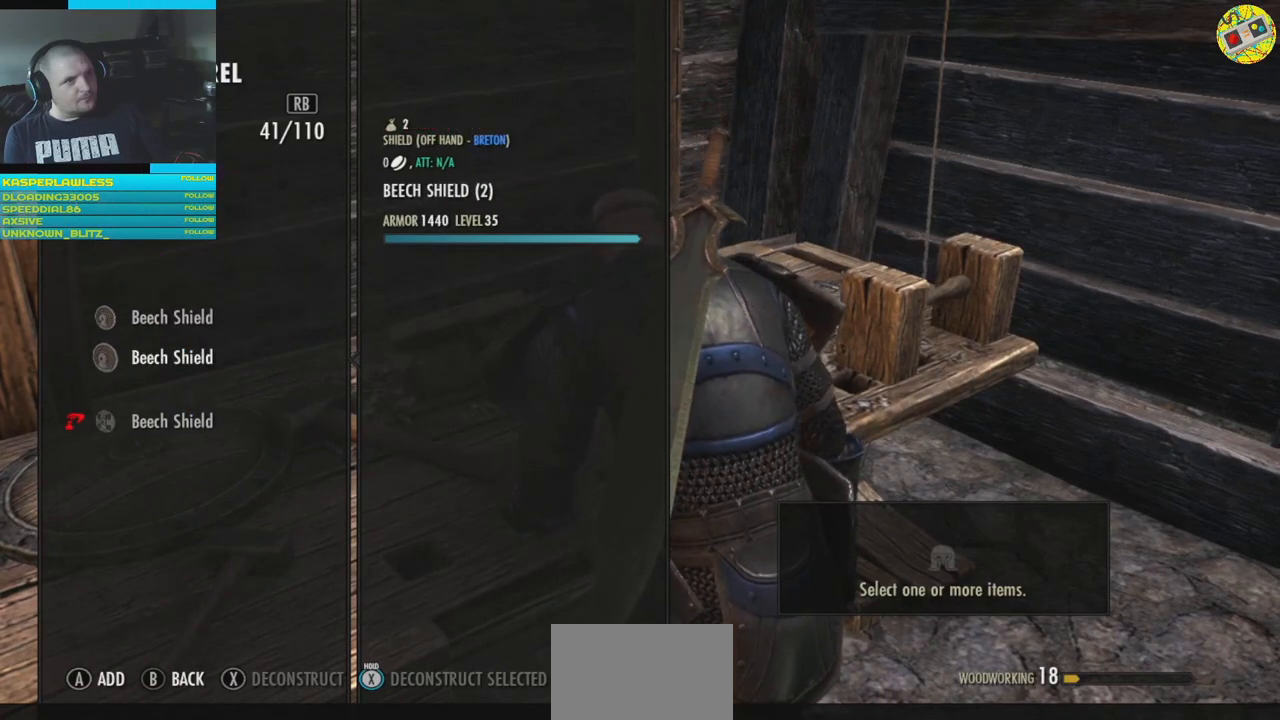
Gameplay with a controller (Xbox layout); each line is a JSON object with the inputs held at the frame after it. "events" lists button and stick changes between this image and that frame as [ms after this image, input, new state], when the widget could be followed in between. Not read: HOME L3.
{"buttons": ["A"], "left_stick": "center", "right_stick": "center", "events": [[100, "DPAD_UP", "up"], [500, "A", "down"]]}
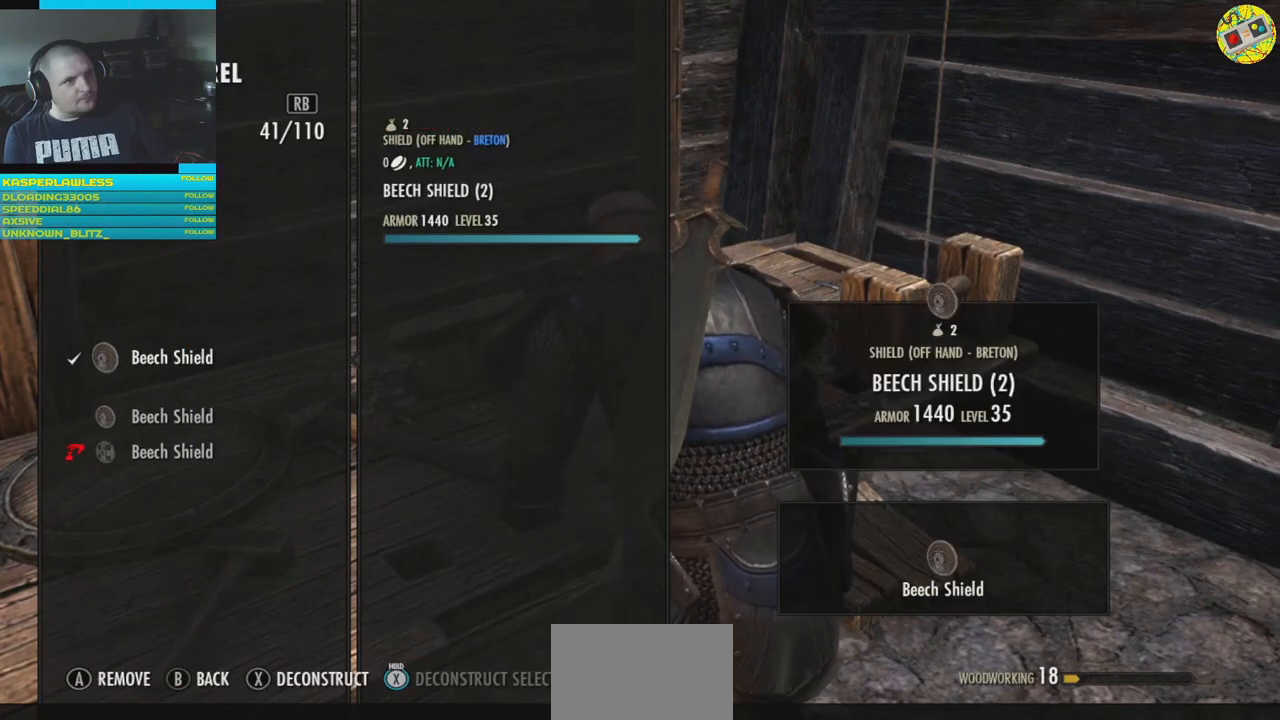
{"buttons": [], "left_stick": "center", "right_stick": "center", "events": [[84, "A", "up"]]}
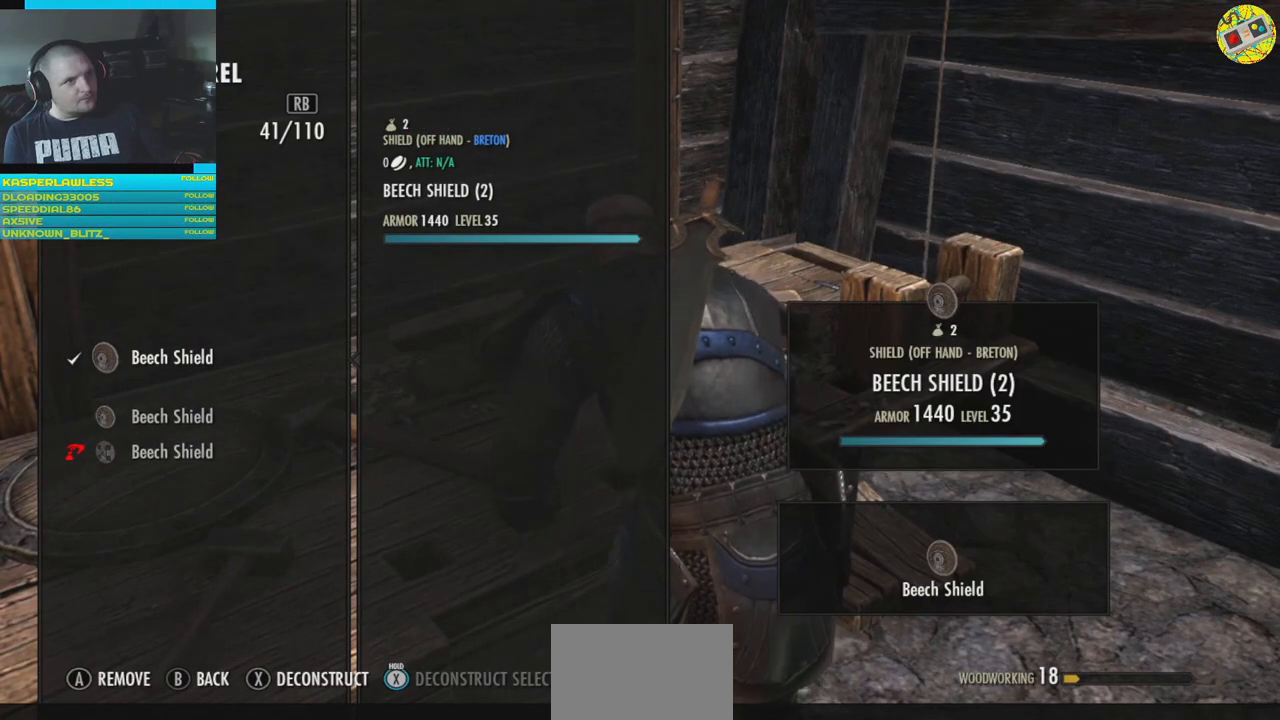
{"buttons": [], "left_stick": "center", "right_stick": "center", "events": [[183, "X", "down"], [250, "X", "up"]]}
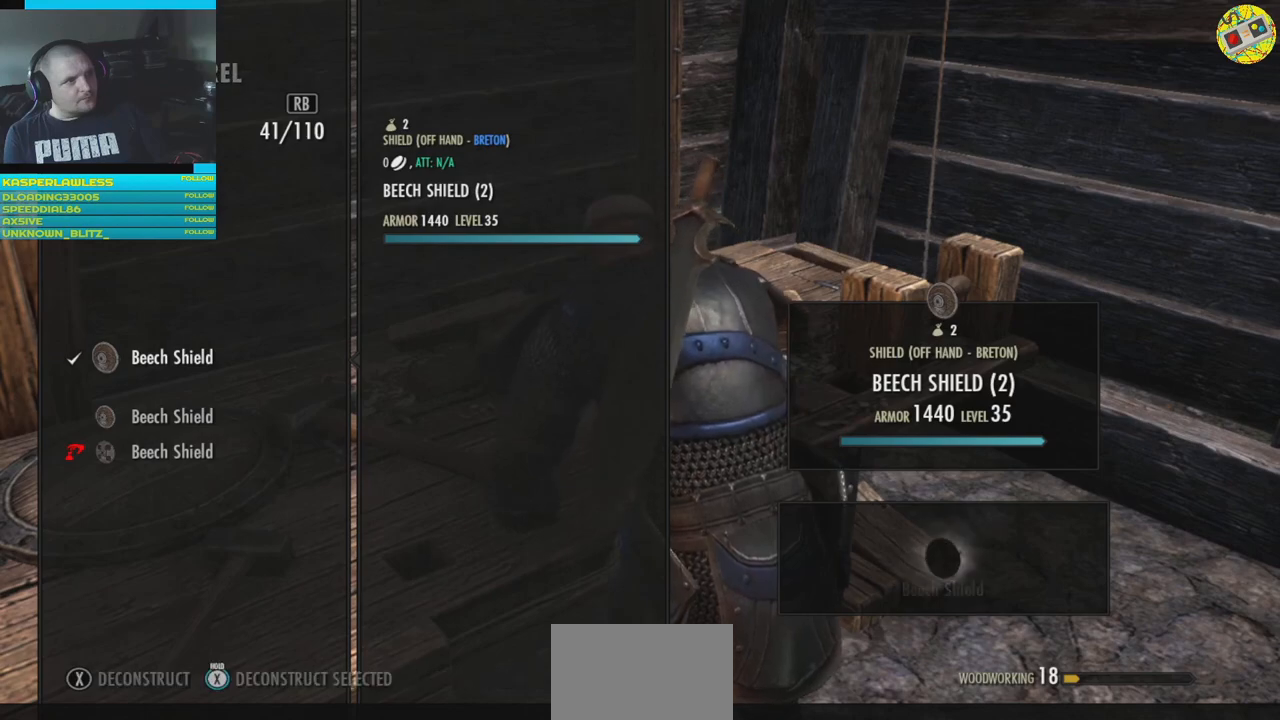
{"buttons": [], "left_stick": "center", "right_stick": "center", "events": []}
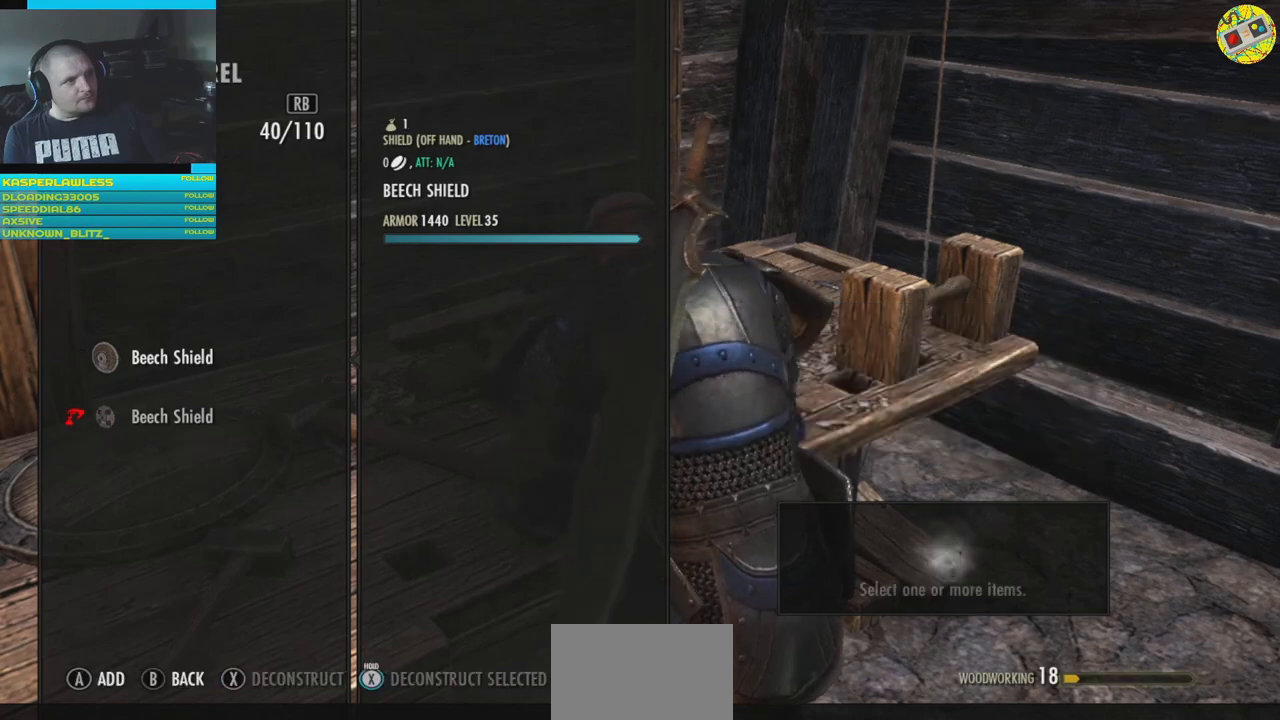
{"buttons": [], "left_stick": "center", "right_stick": "center", "events": [[217, "A", "down"], [317, "A", "up"]]}
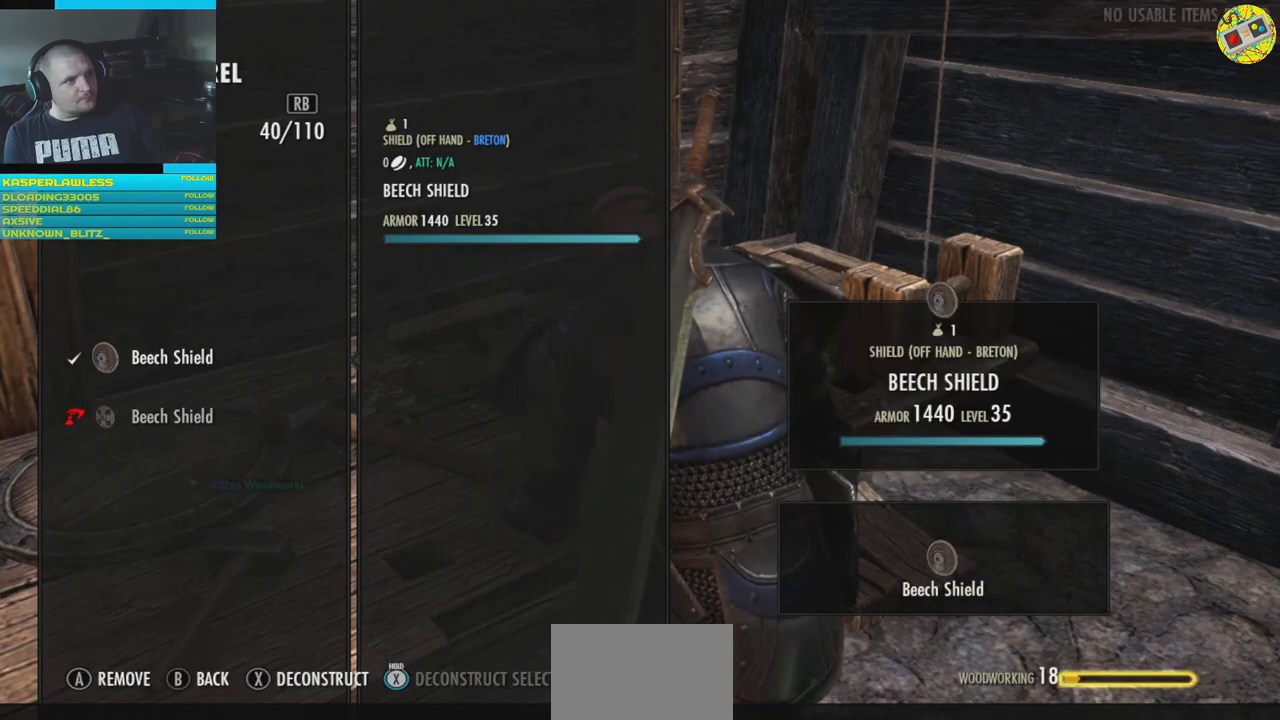
{"buttons": [], "left_stick": "center", "right_stick": "center", "events": [[150, "X", "down"], [250, "X", "up"]]}
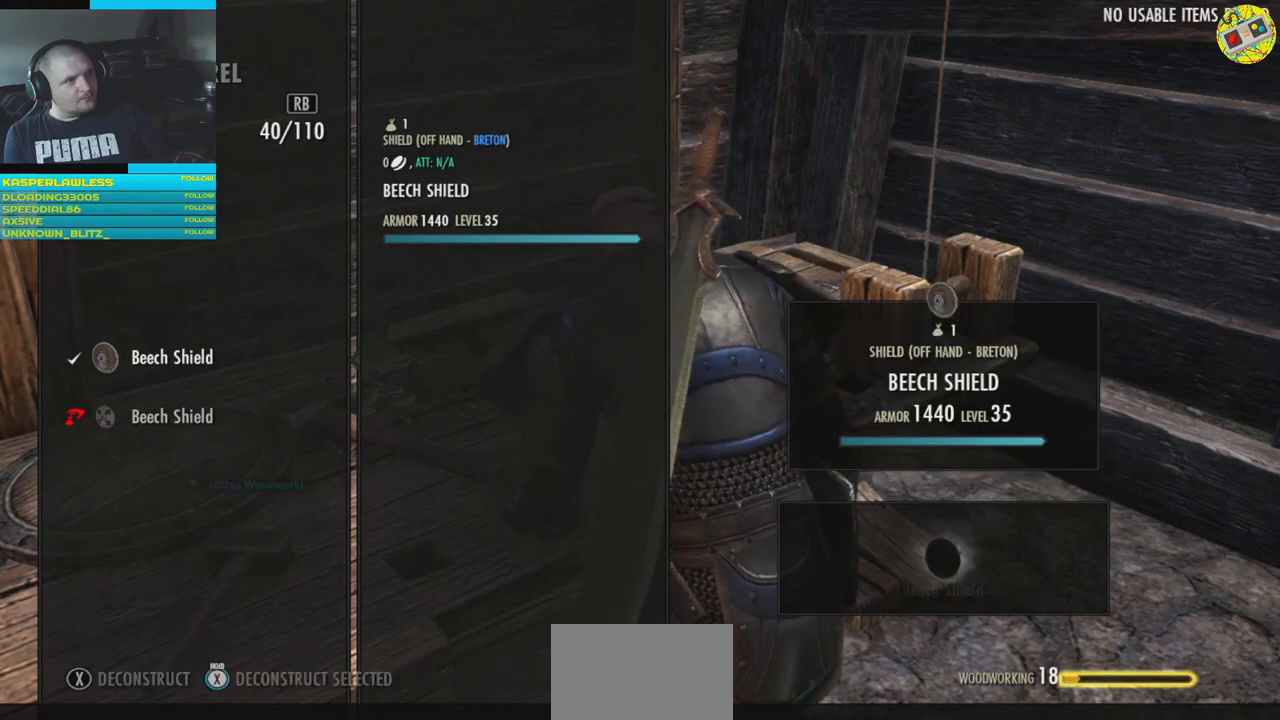
{"buttons": [], "left_stick": "center", "right_stick": "center", "events": []}
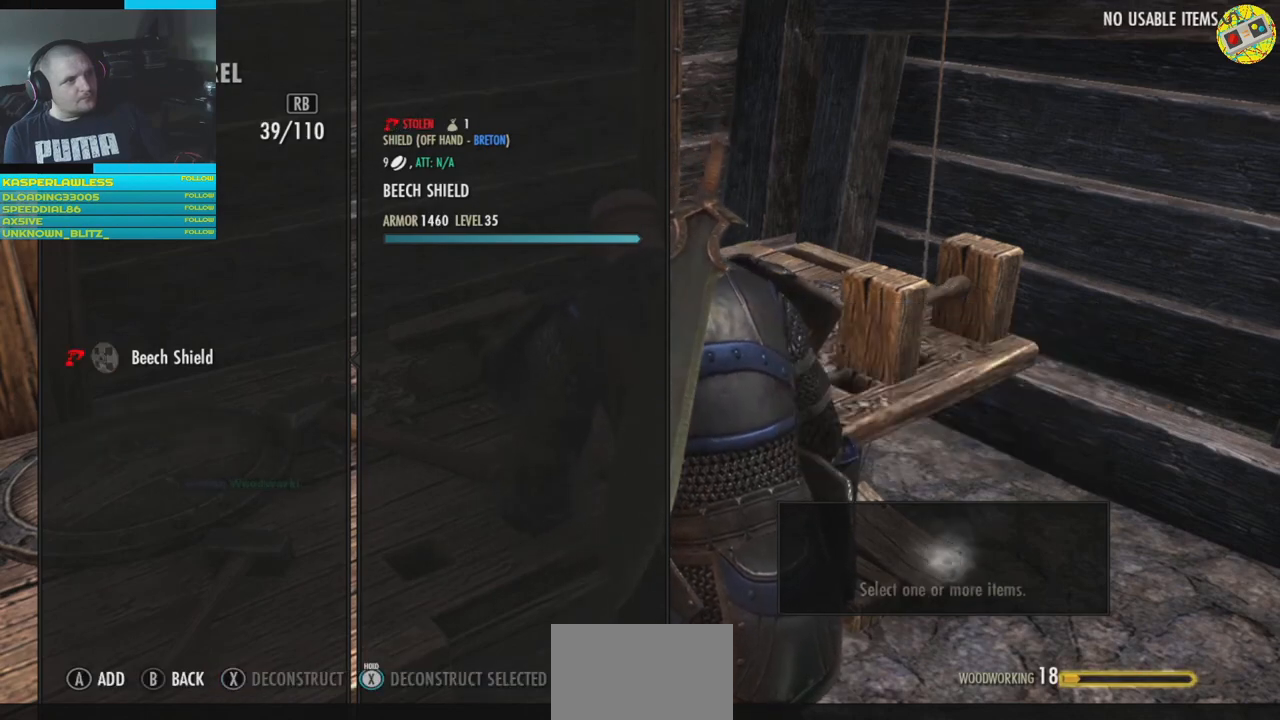
{"buttons": [], "left_stick": "center", "right_stick": "center", "events": [[267, "A", "down"], [351, "A", "up"]]}
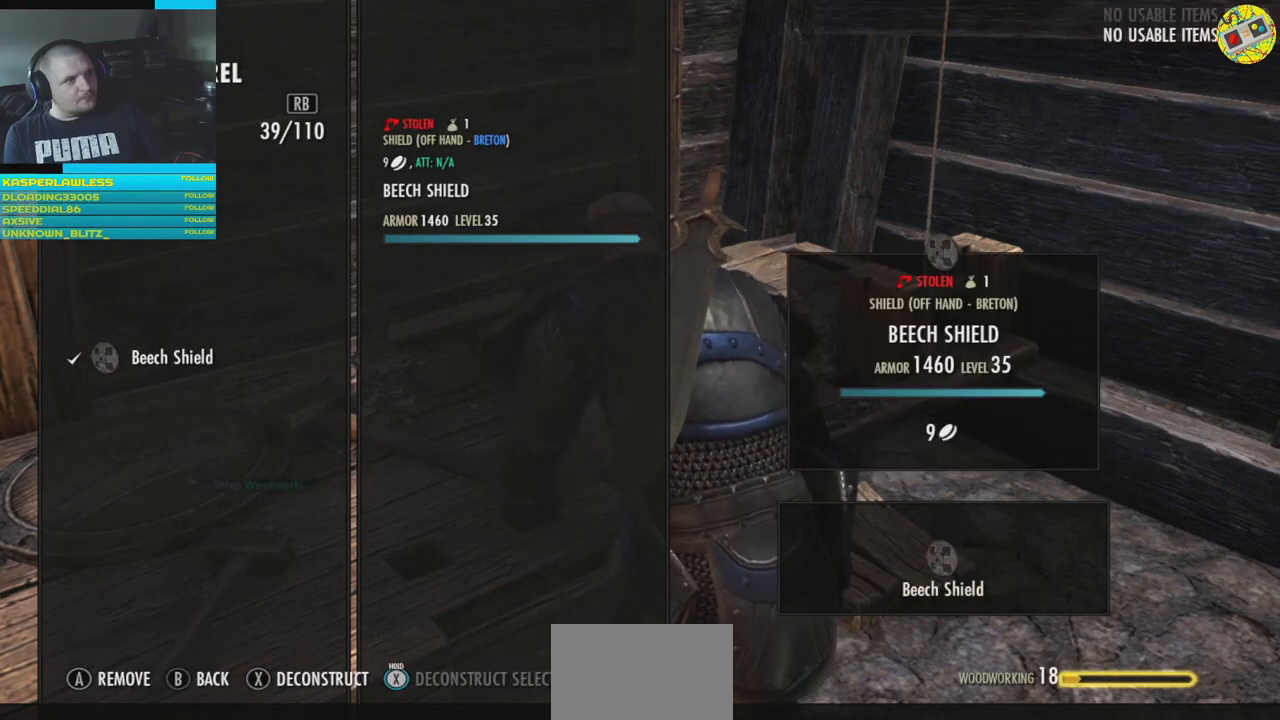
{"buttons": [], "left_stick": "center", "right_stick": "center", "events": [[217, "X", "down"], [317, "X", "up"]]}
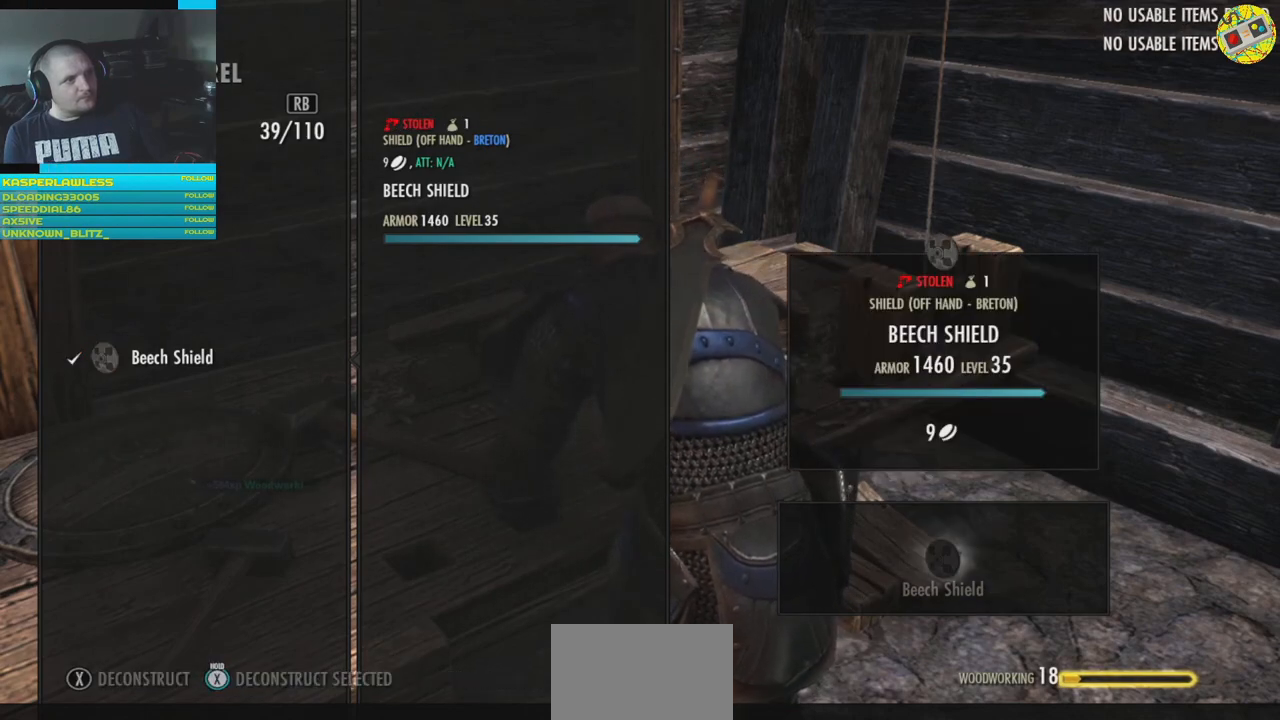
{"buttons": [], "left_stick": "center", "right_stick": "center", "events": []}
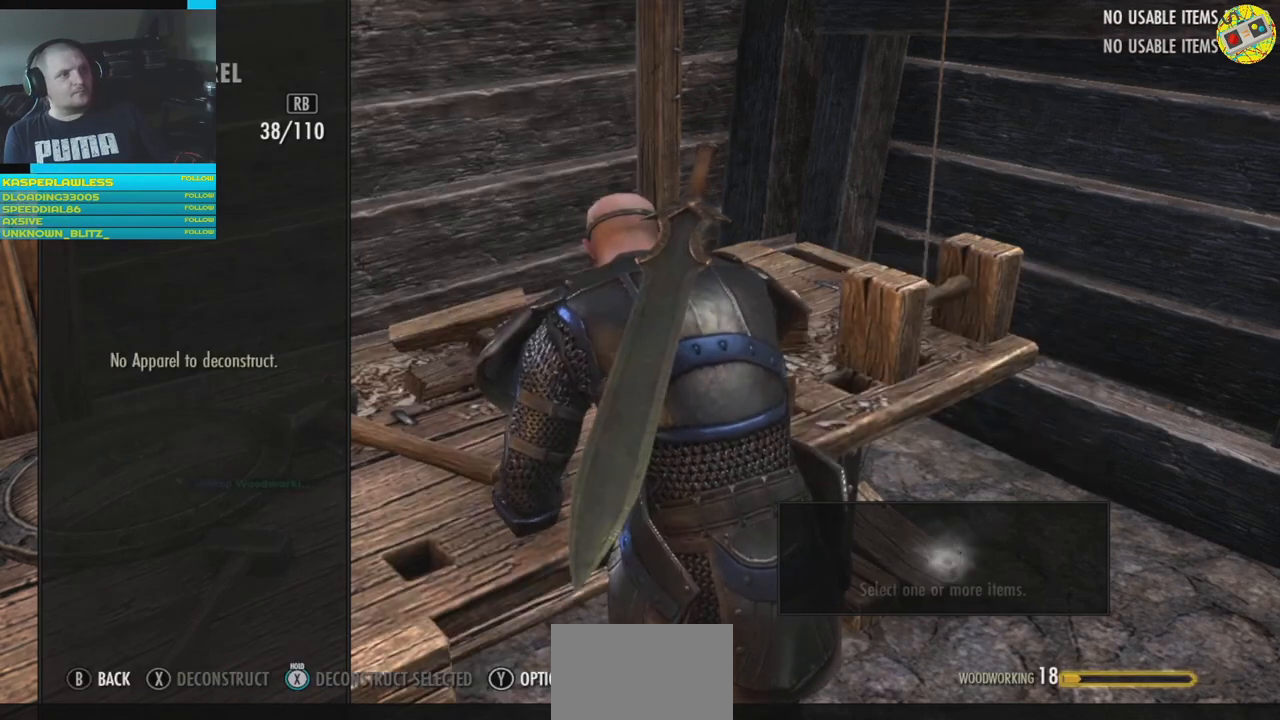
{"buttons": [], "left_stick": "center", "right_stick": "center", "events": []}
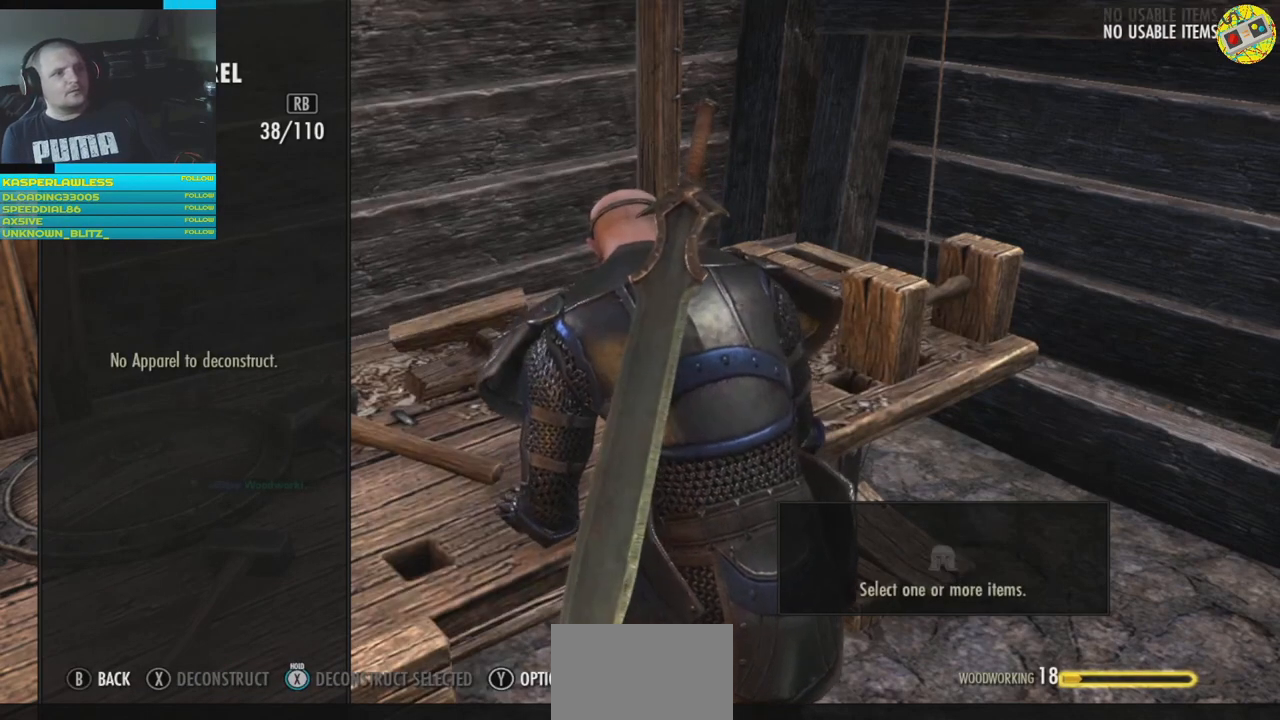
{"buttons": [], "left_stick": "center", "right_stick": "center", "events": []}
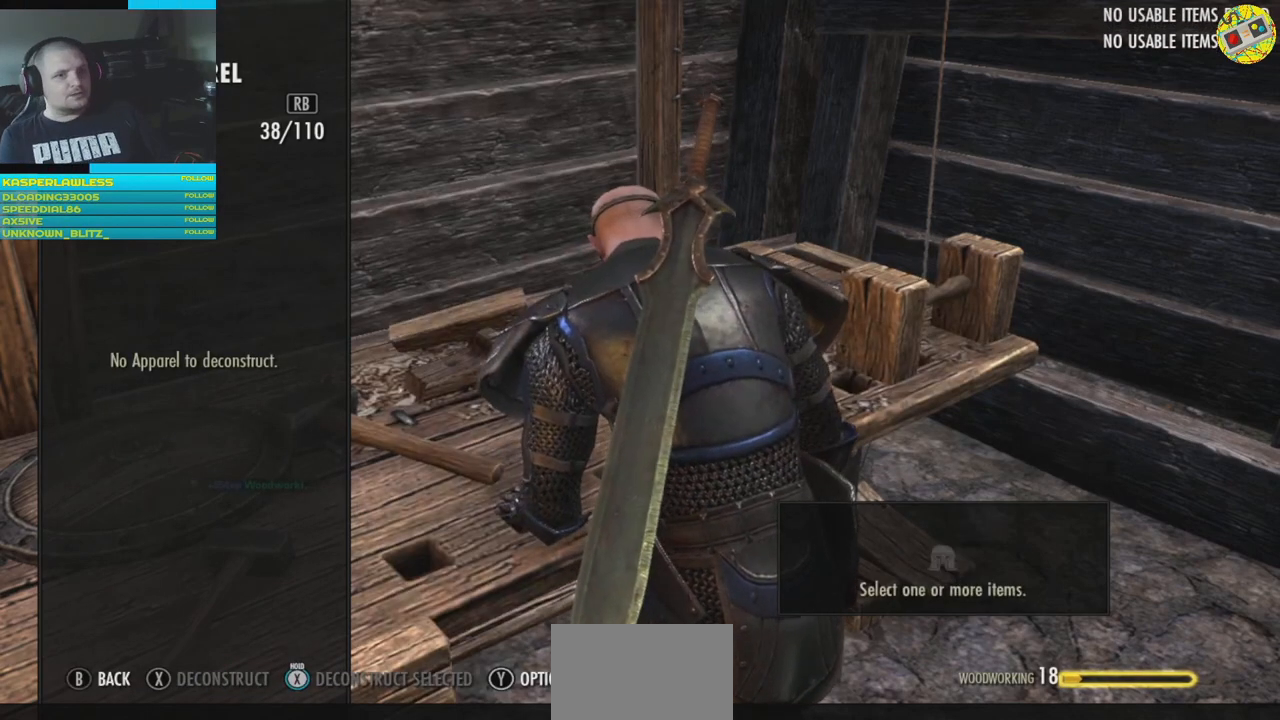
{"buttons": [], "left_stick": "center", "right_stick": "center", "events": []}
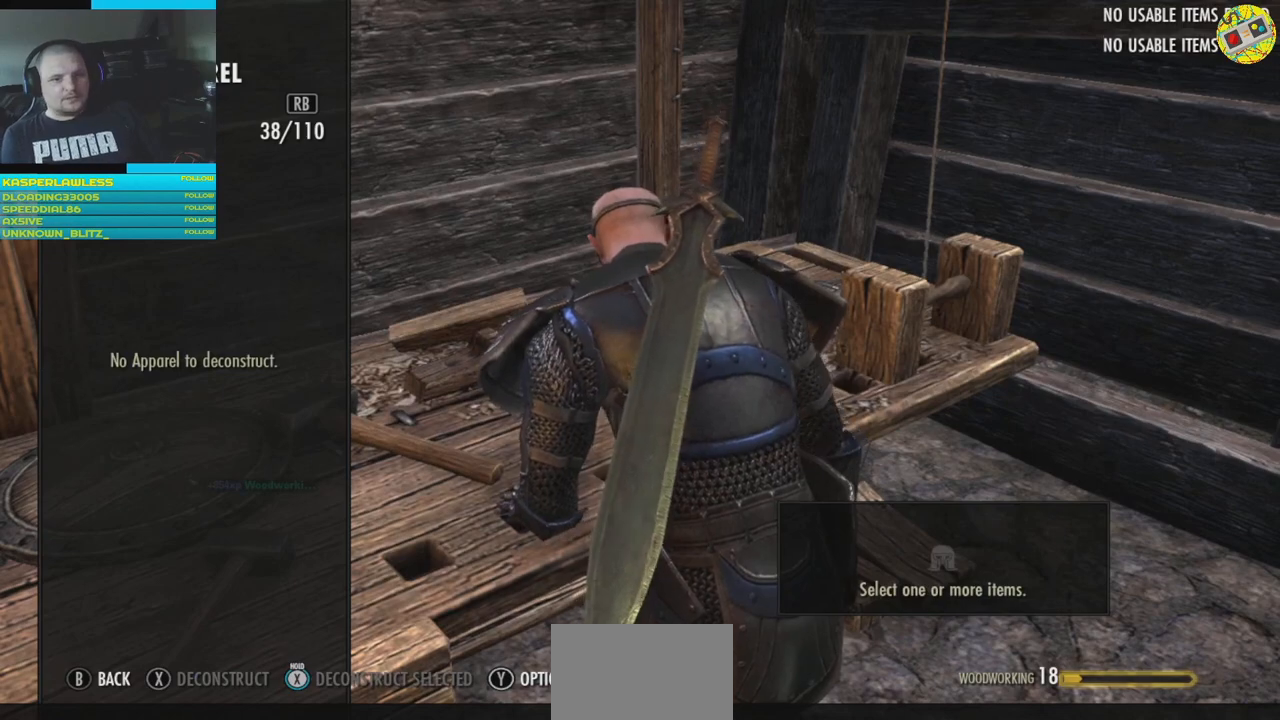
{"buttons": [], "left_stick": "center", "right_stick": "center", "events": []}
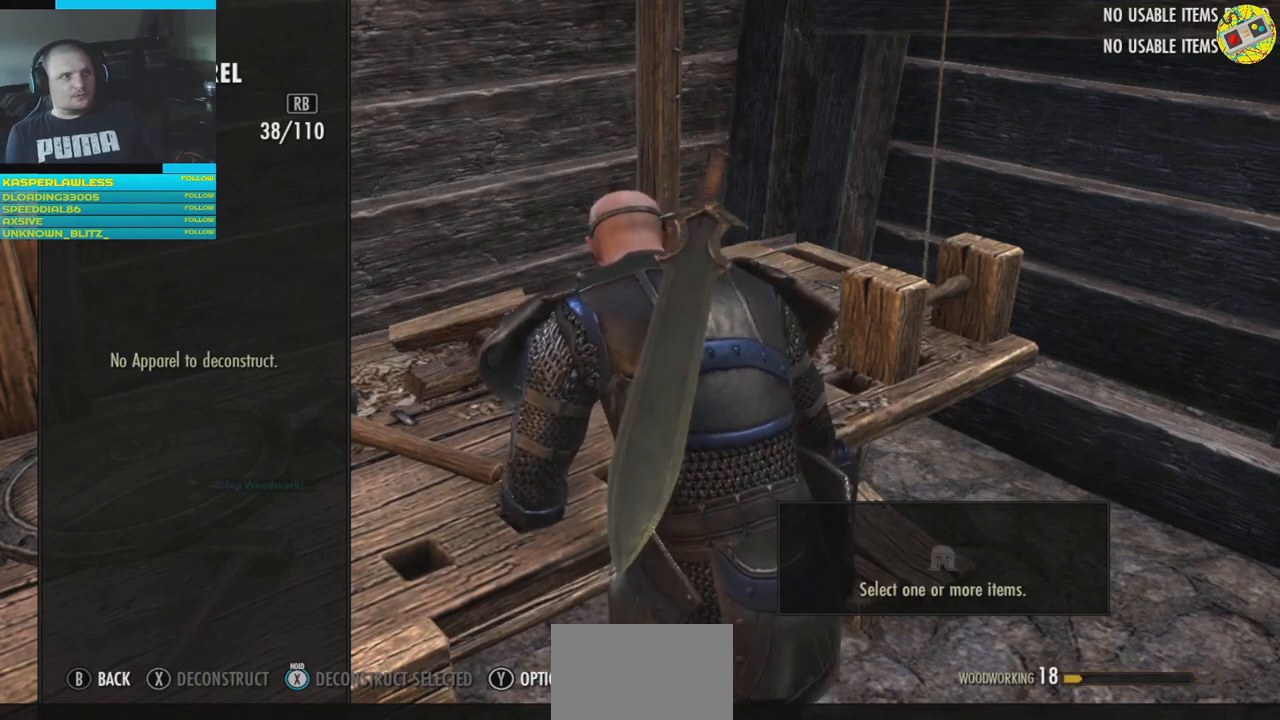
{"buttons": [], "left_stick": "center", "right_stick": "center", "events": []}
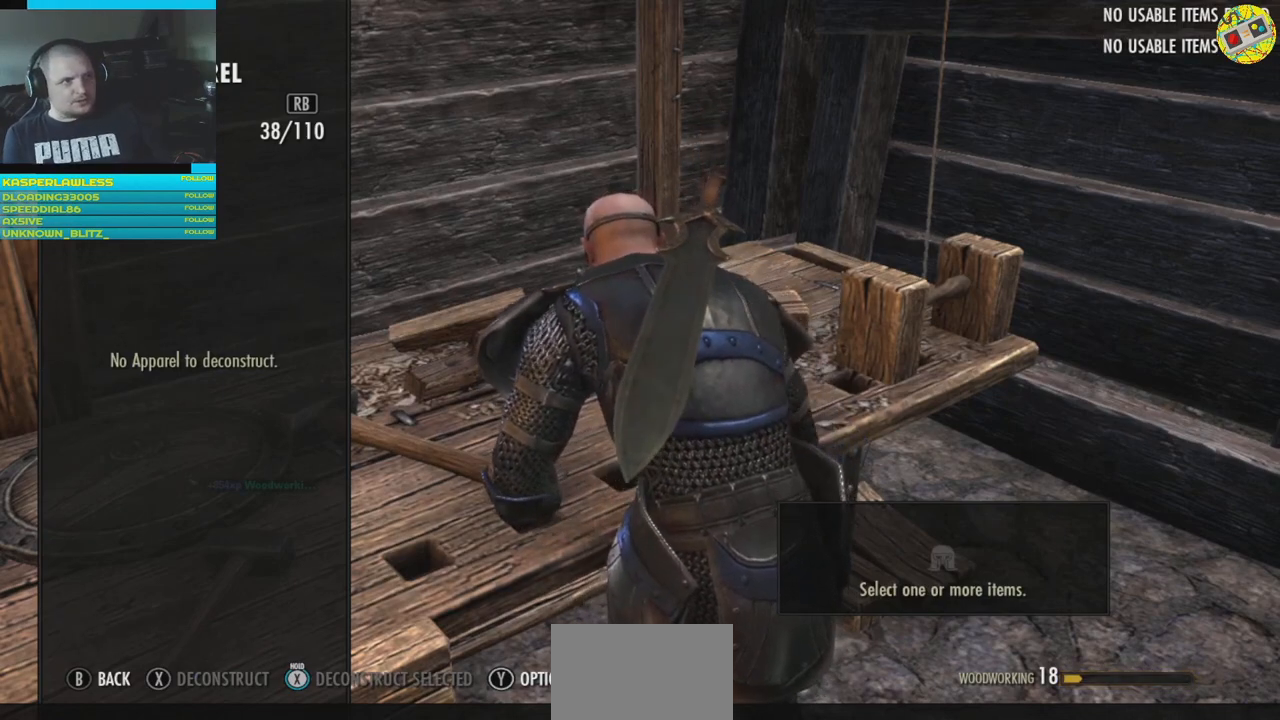
{"buttons": [], "left_stick": "center", "right_stick": "center", "events": []}
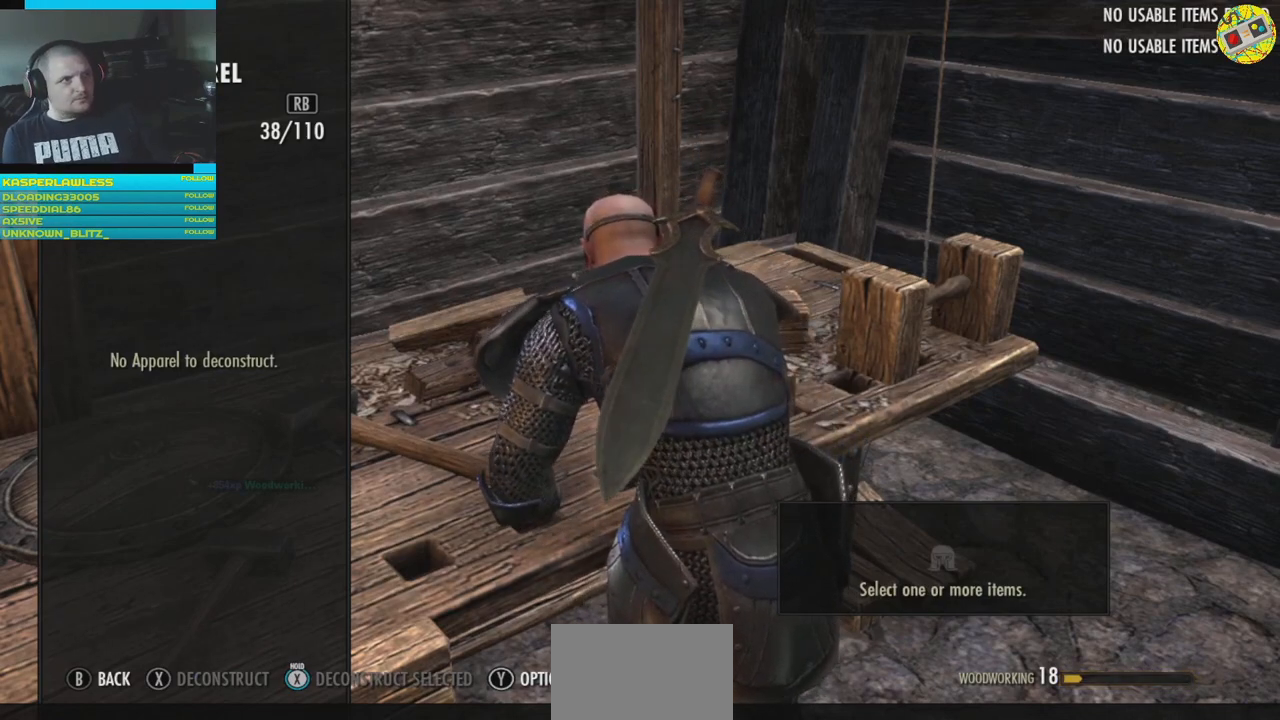
{"buttons": [], "left_stick": "center", "right_stick": "center", "events": [[217, "L1", "down"], [333, "L1", "up"]]}
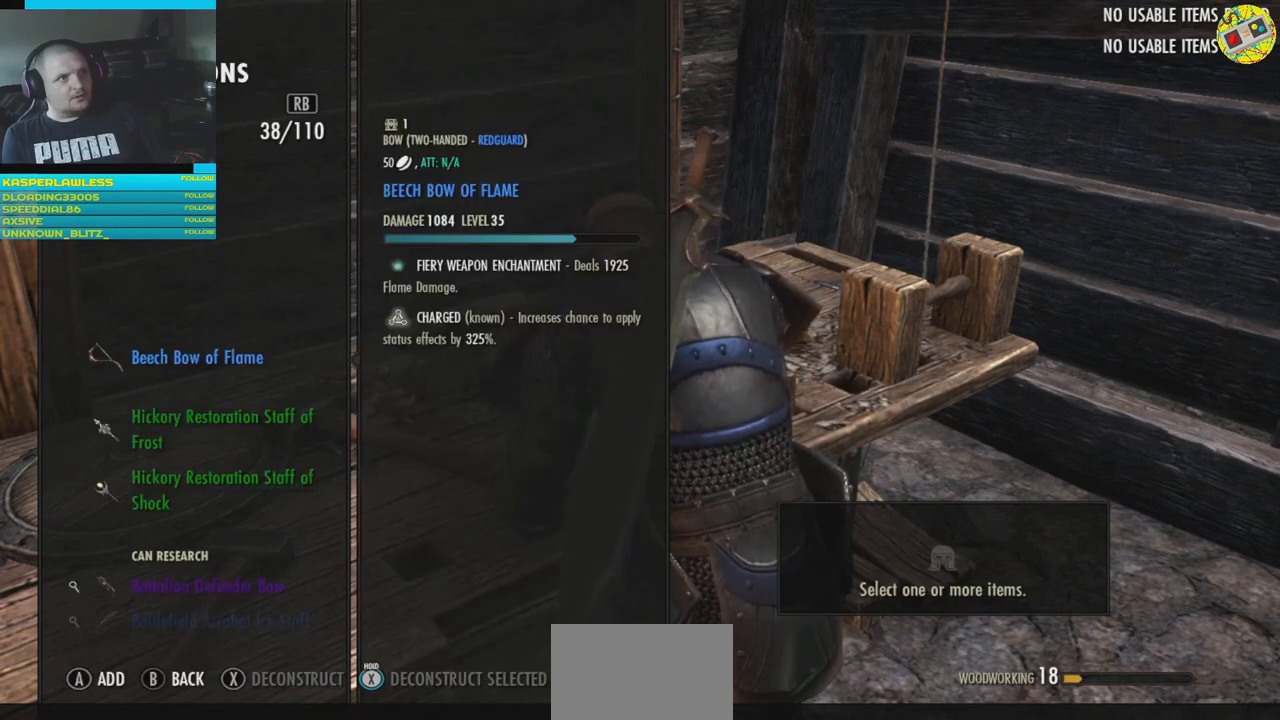
{"buttons": [], "left_stick": "center", "right_stick": "center", "events": [[284, "DPAD_DOWN", "down"], [384, "DPAD_DOWN", "up"]]}
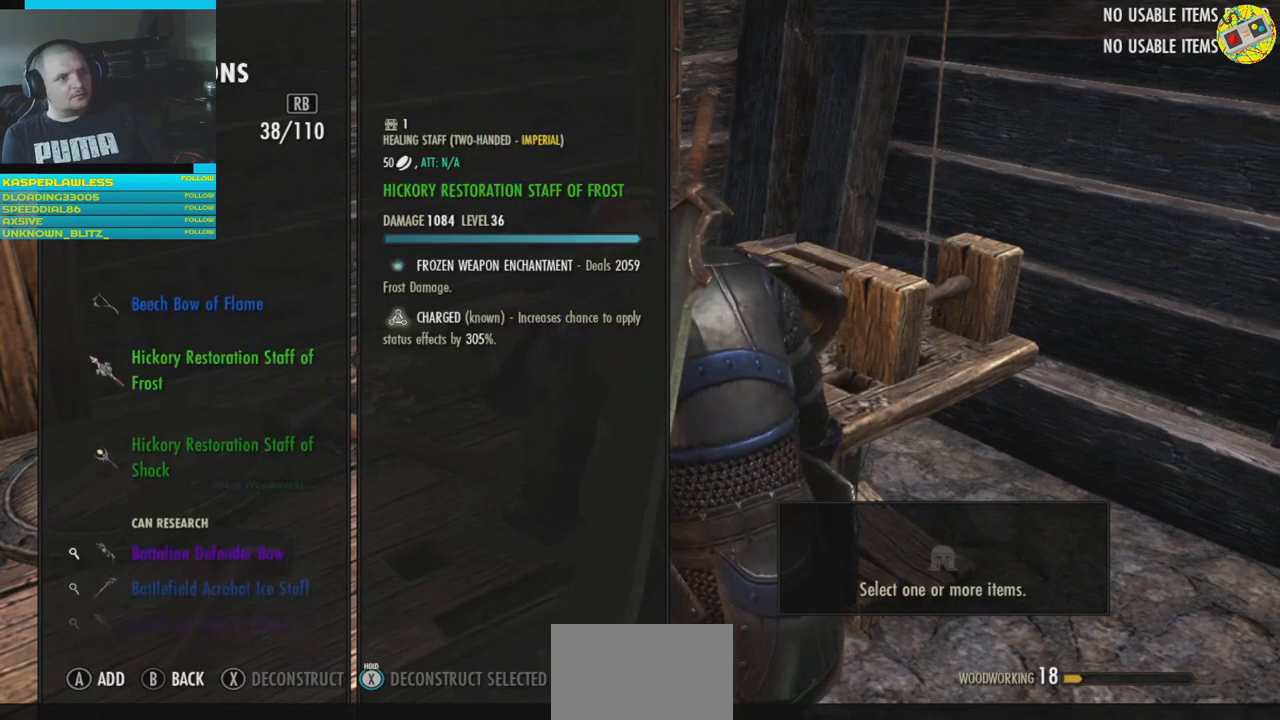
{"buttons": ["DPAD_DOWN"], "left_stick": "center", "right_stick": "center", "events": [[417, "DPAD_DOWN", "down"]]}
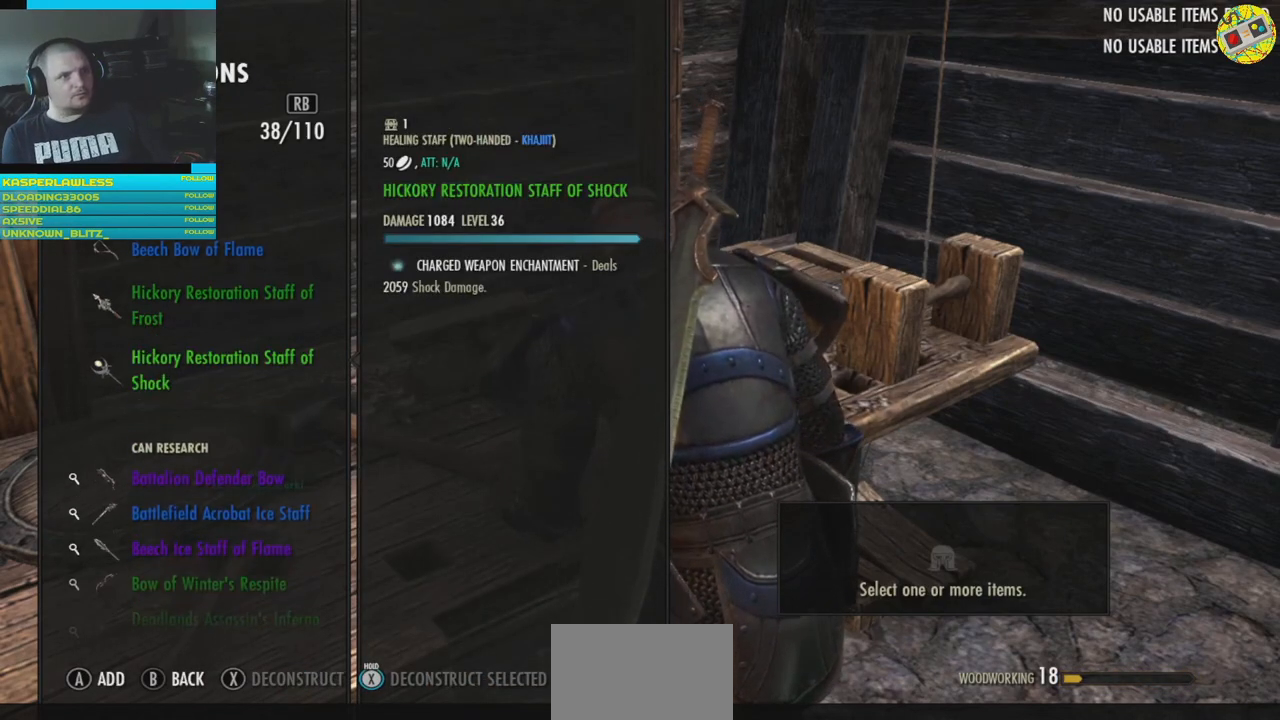
{"buttons": ["DPAD_DOWN"], "left_stick": "center", "right_stick": "center", "events": [[17, "DPAD_DOWN", "up"], [117, "DPAD_DOWN", "down"], [217, "DPAD_DOWN", "up"], [300, "DPAD_DOWN", "down"], [401, "DPAD_DOWN", "up"], [467, "DPAD_DOWN", "down"]]}
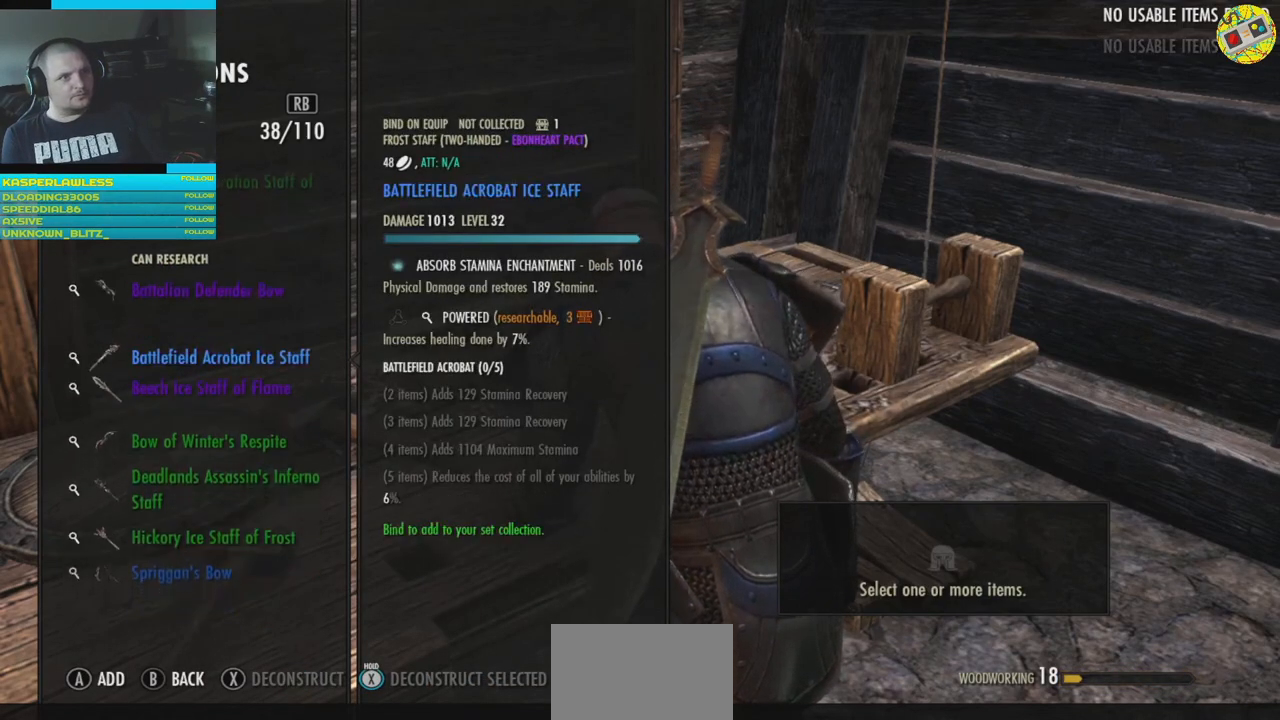
{"buttons": ["DPAD_DOWN"], "left_stick": "center", "right_stick": "center", "events": [[66, "DPAD_DOWN", "up"], [150, "DPAD_DOWN", "down"], [217, "DPAD_DOWN", "up"], [300, "DPAD_DOWN", "down"], [417, "DPAD_DOWN", "up"], [483, "DPAD_DOWN", "down"]]}
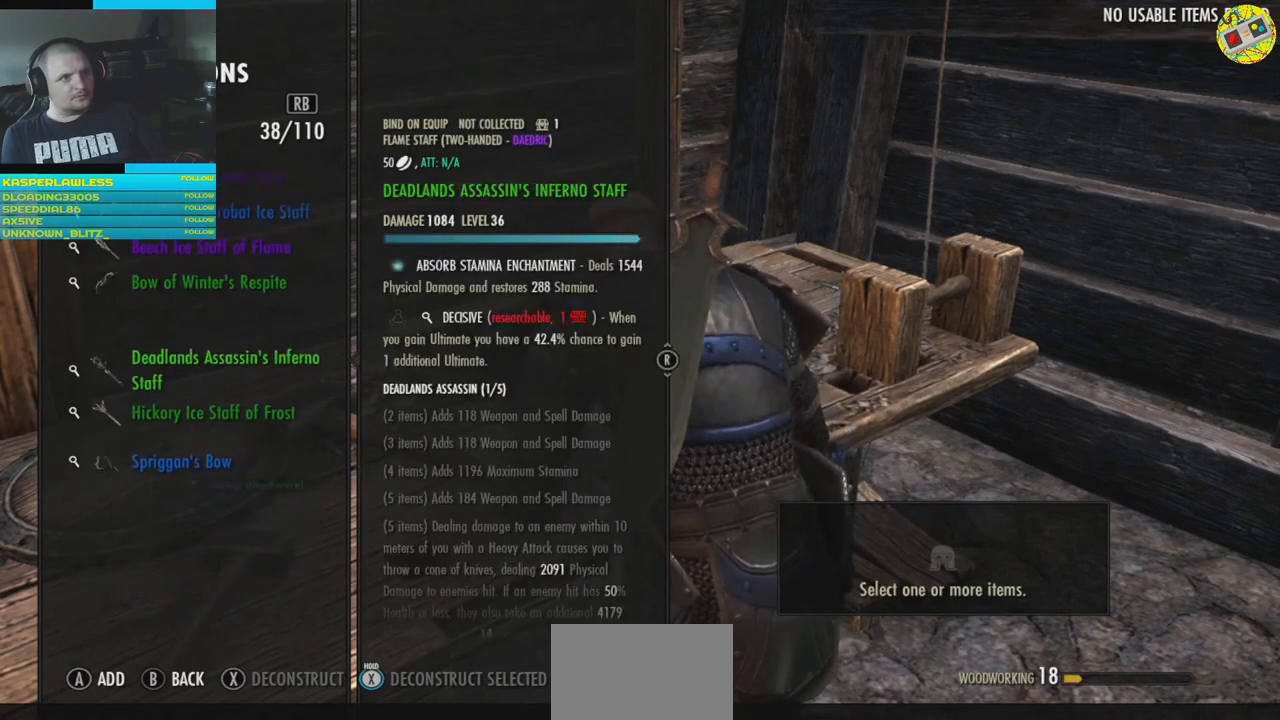
{"buttons": [], "left_stick": "center", "right_stick": "center", "events": [[84, "DPAD_DOWN", "up"], [150, "DPAD_DOWN", "down"], [250, "DPAD_DOWN", "up"], [334, "DPAD_DOWN", "down"], [451, "DPAD_DOWN", "up"]]}
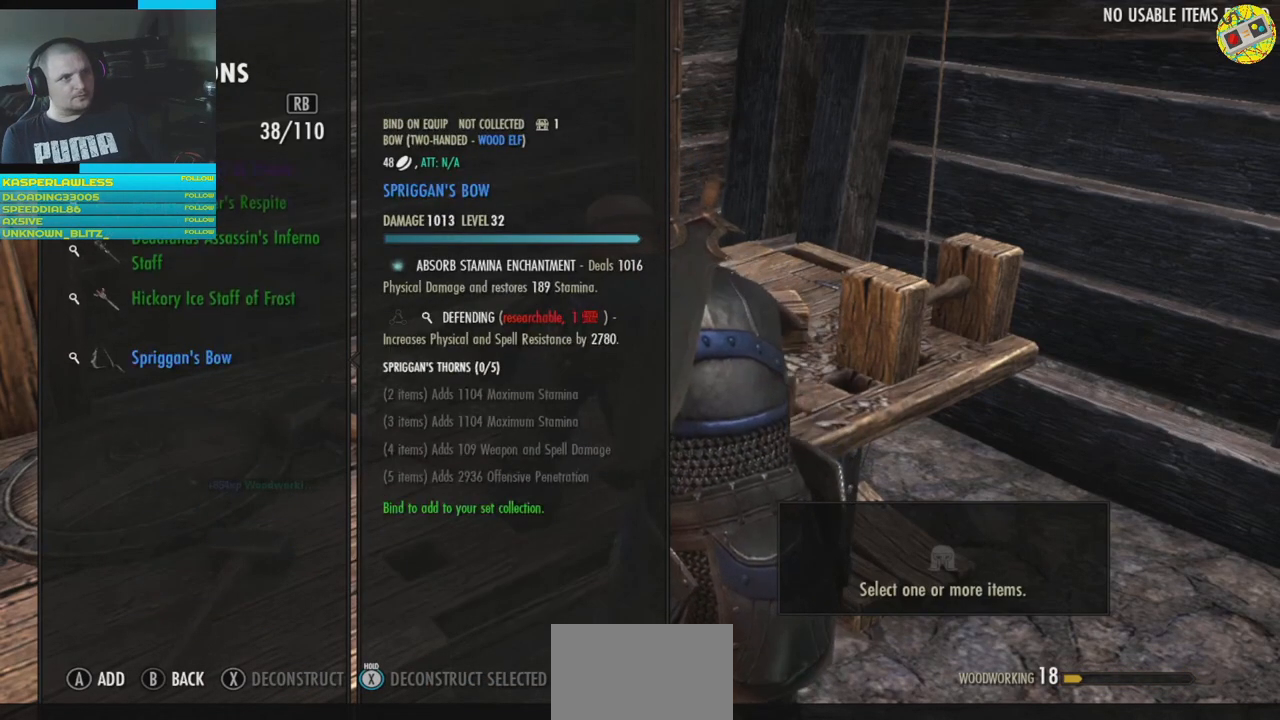
{"buttons": [], "left_stick": "center", "right_stick": "center", "events": [[217, "B", "down"], [283, "B", "up"]]}
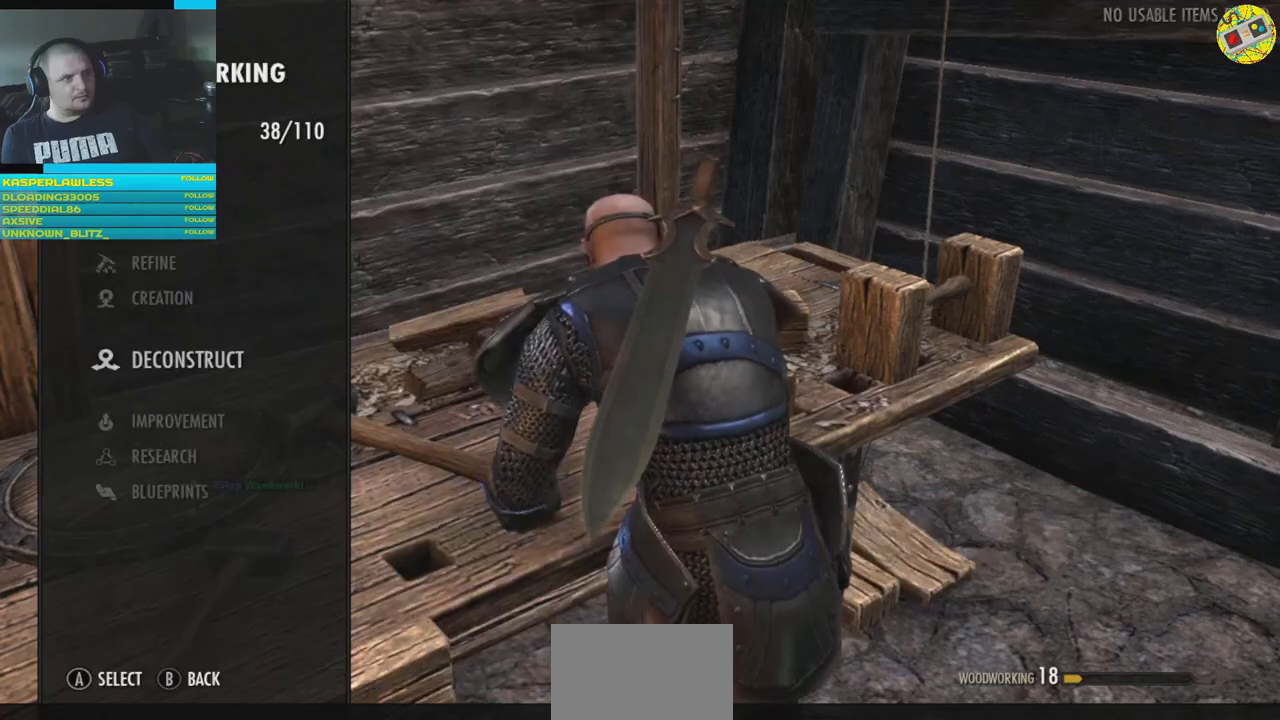
{"buttons": [], "left_stick": "center", "right_stick": "center", "events": [[317, "B", "down"], [384, "B", "up"]]}
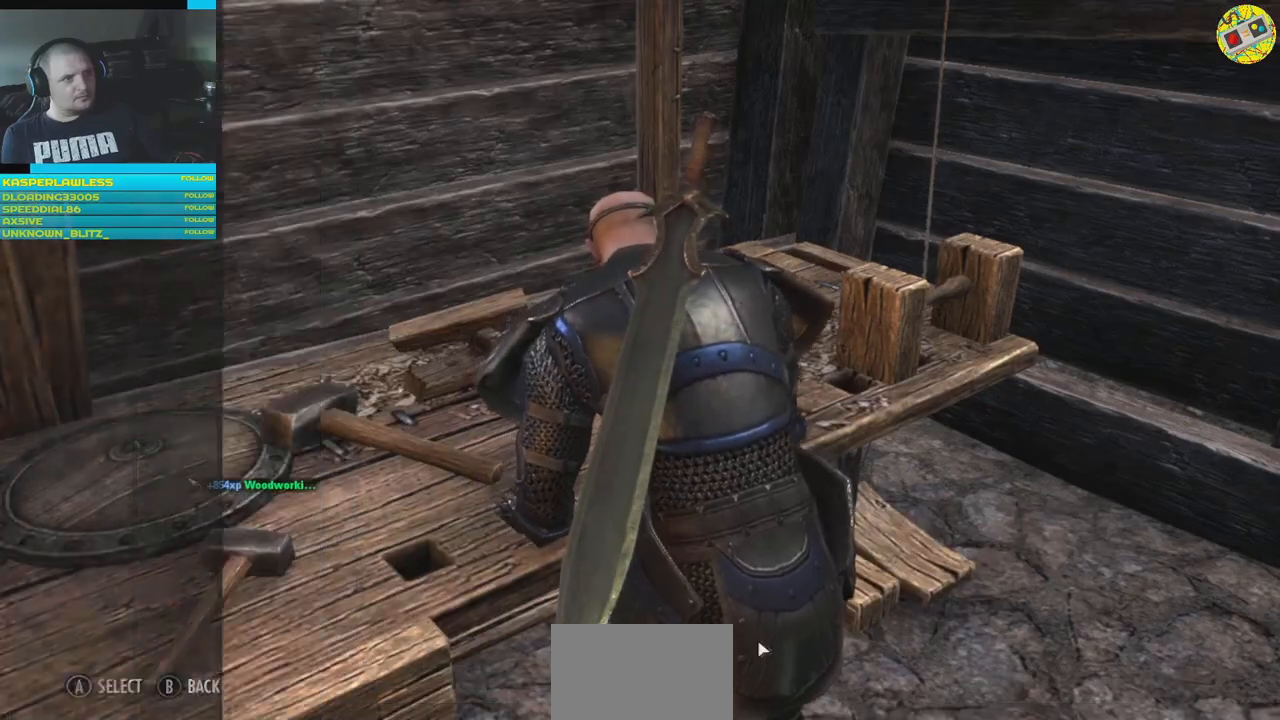
{"buttons": [], "left_stick": "down", "right_stick": "left", "events": [[250, "left_stick", "down"], [484, "right_stick", "left"]]}
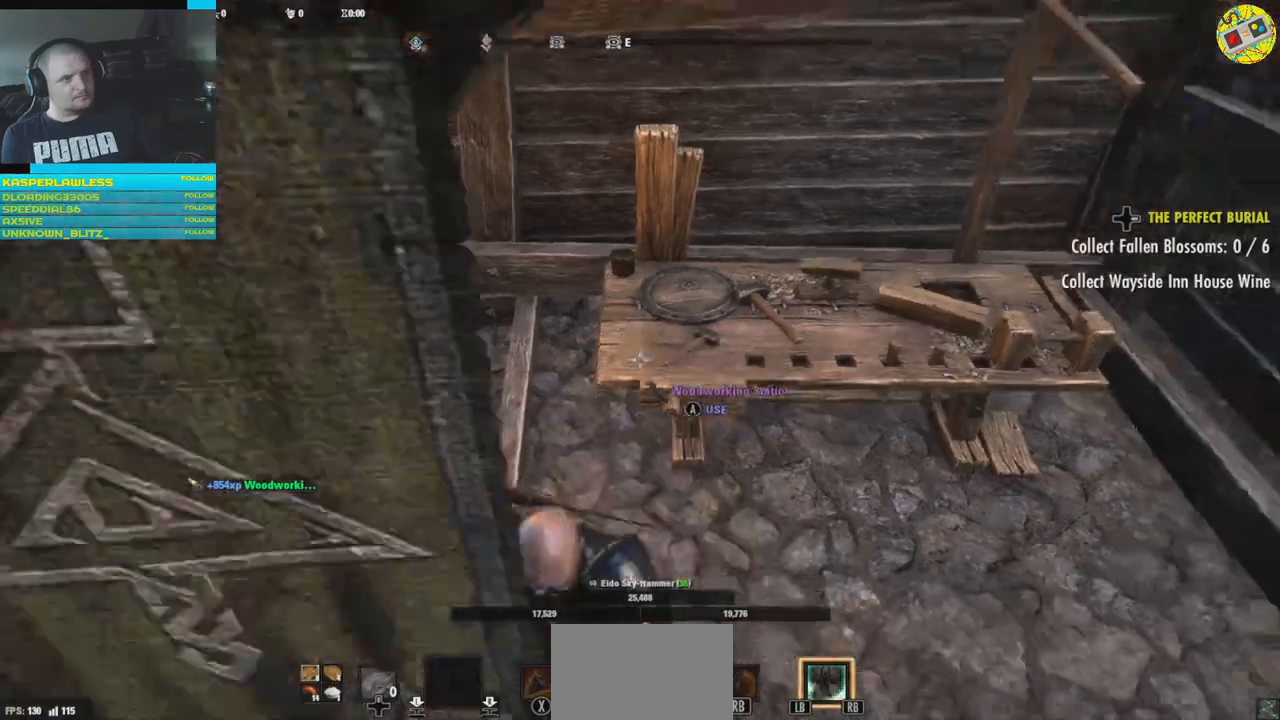
{"buttons": [], "left_stick": "down", "right_stick": "left", "events": []}
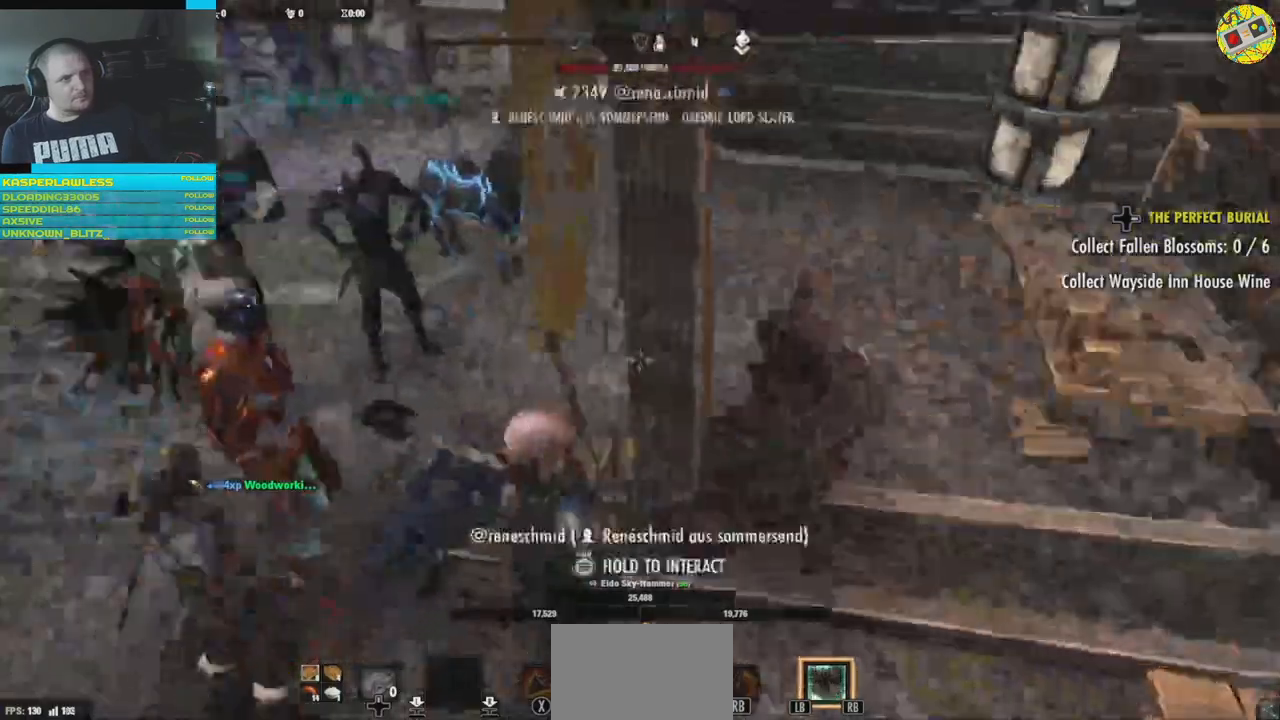
{"buttons": [], "left_stick": "center", "right_stick": "center", "events": [[50, "left_stick", "down-left"], [317, "right_stick", "center"], [350, "left_stick", "center"]]}
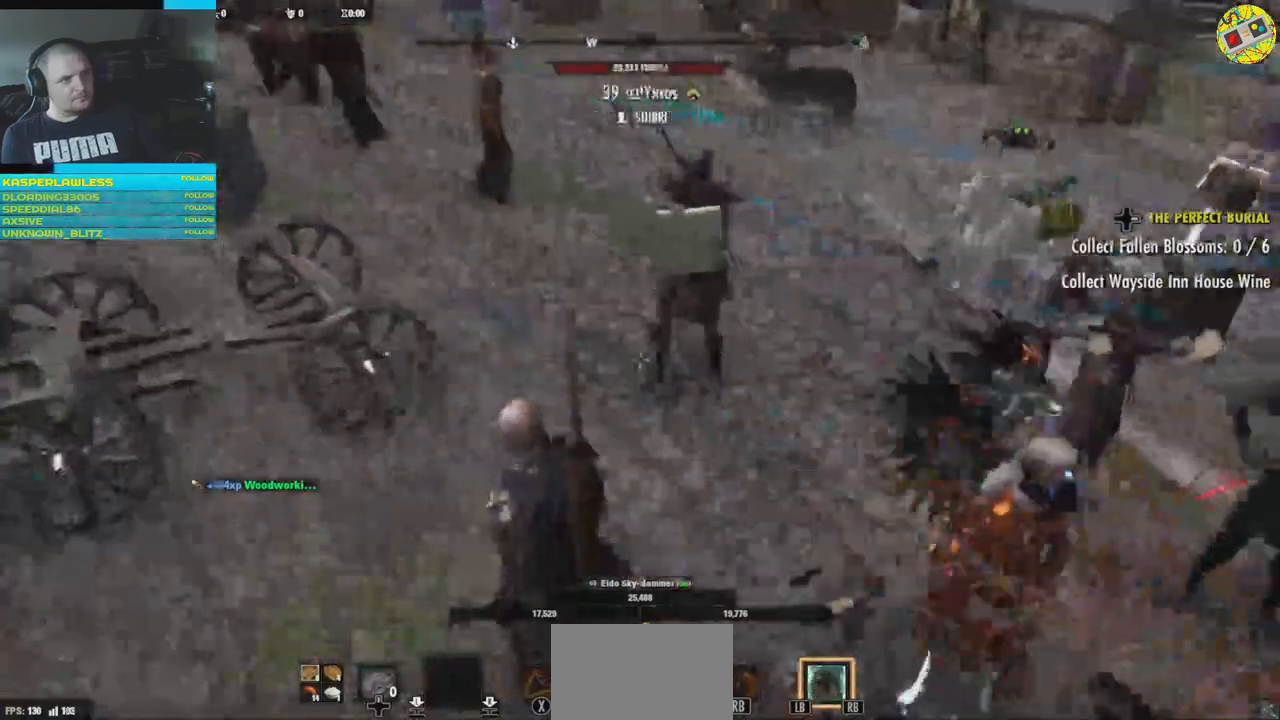
{"buttons": [], "left_stick": "center", "right_stick": "center", "events": []}